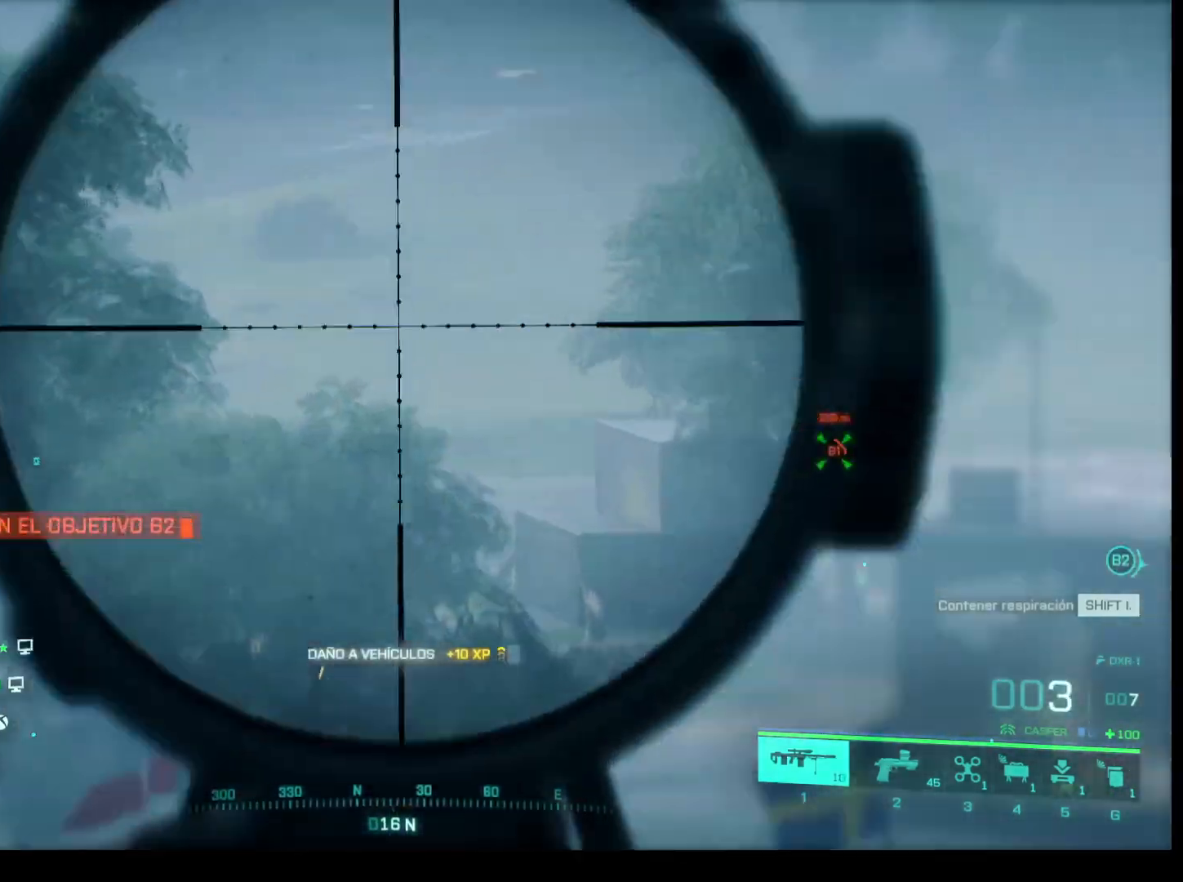
Gameplay with keyboard and mouse; each line is a JSON object with the keys and mouse buttons held at the frame after it. "events" lists presses ("down") and releases ("up") of "1", "2", "3", "4", "5", "a", "alt", "c", "caps_lock", "ctrl", "d", "e", "f", "g", "q", "r", "s", "shift", "space", "t", "tab", "v", "w", "x", "z", "mouse_left", "mouse_wheel" and "mouse_right" between this image and that frame as [ms after this image, input, new state], when the widget could be followed in between. "mouse_left", "mouse_wheel", "mouse_right" = the "left", "wheel", "right" buttons of the "mouse" list. No other keys are recorded. "wheel" means that the mouse wheel is clicked or scrolled. Not read: mouse_move.
{"keys": ["shift"], "mouse": ["right"], "events": []}
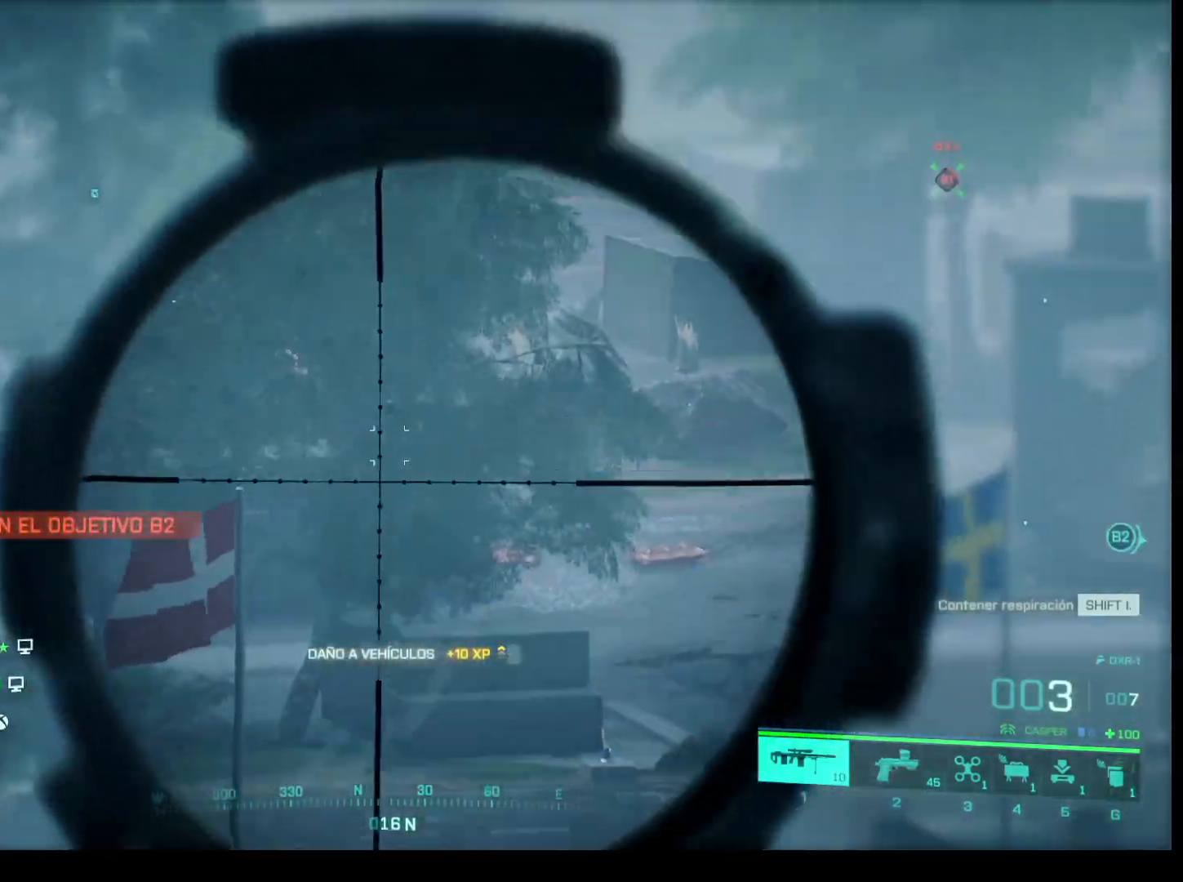
{"keys": ["shift"], "mouse": ["right"], "events": []}
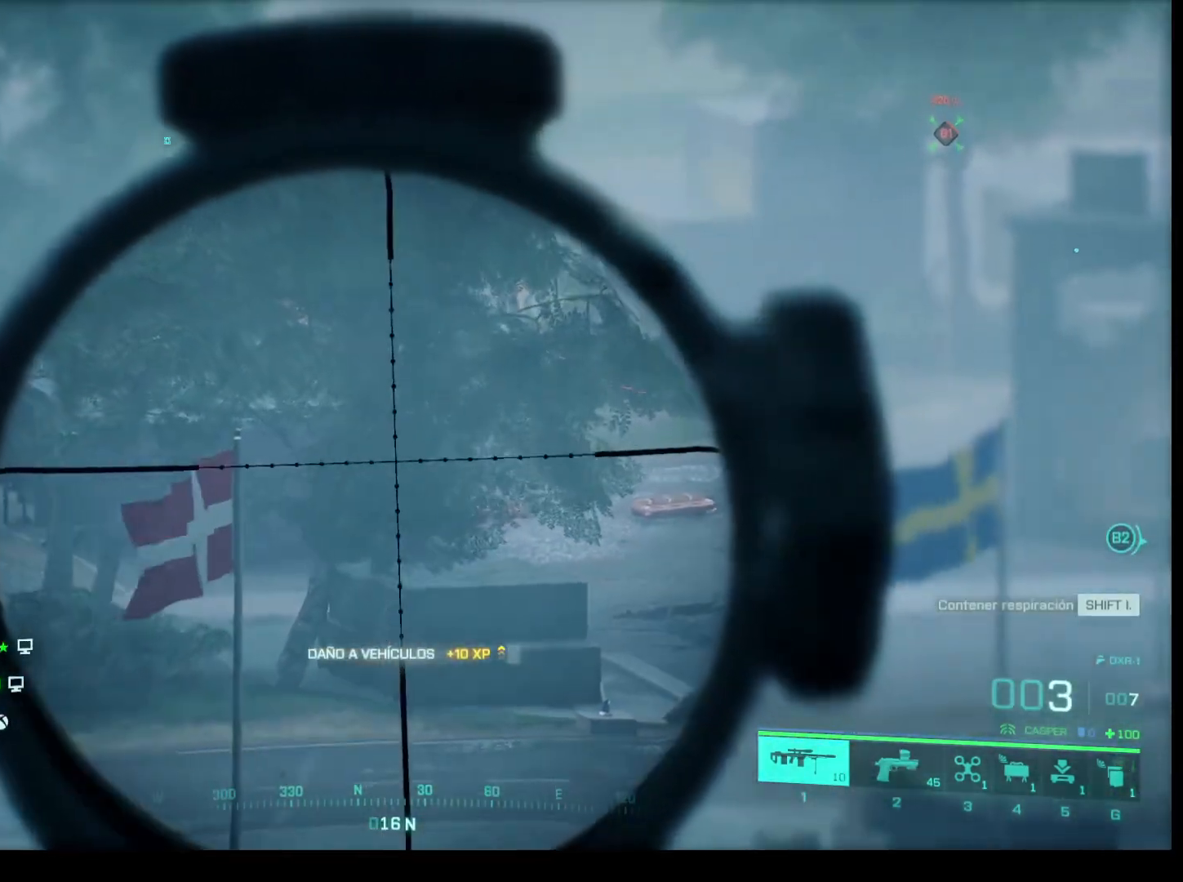
{"keys": [], "mouse": [], "events": [[150, "mouse_right", "up"], [233, "shift", "up"]]}
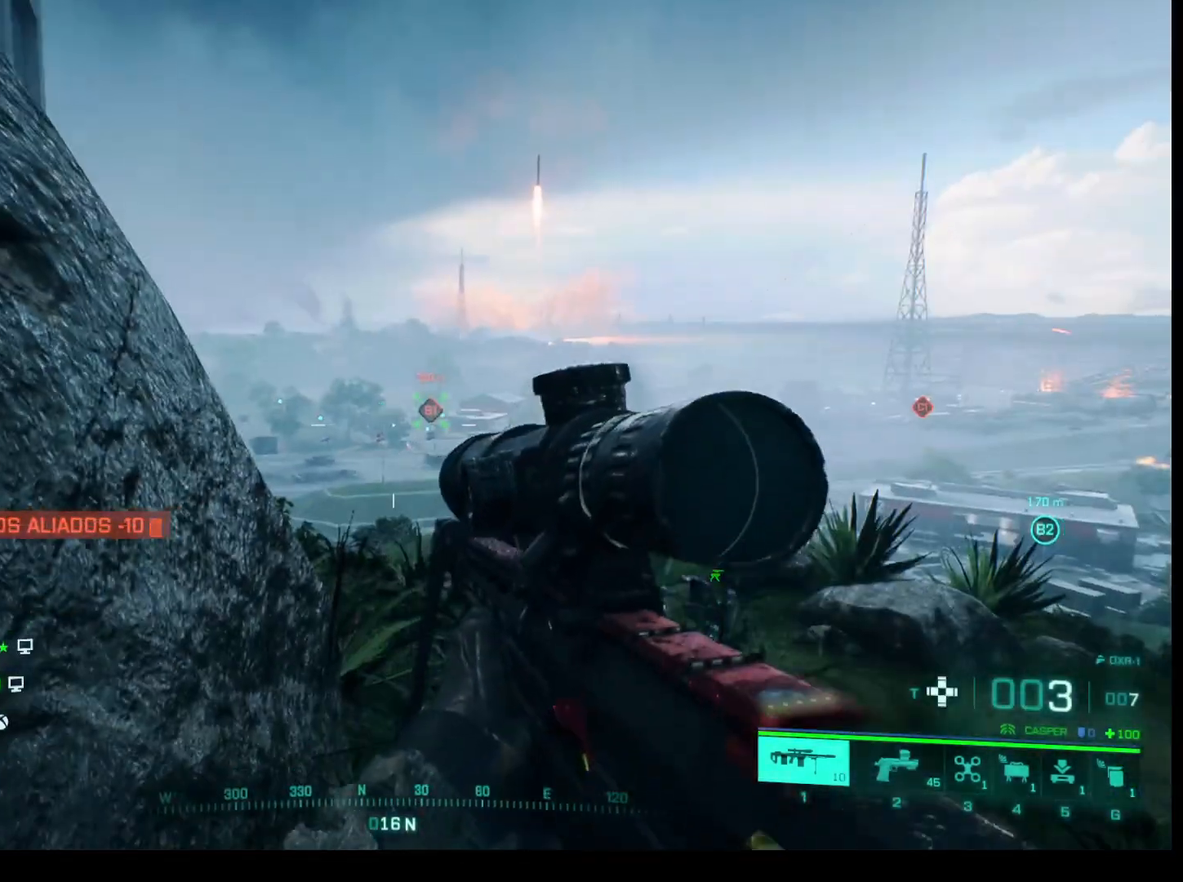
{"keys": [], "mouse": [], "events": []}
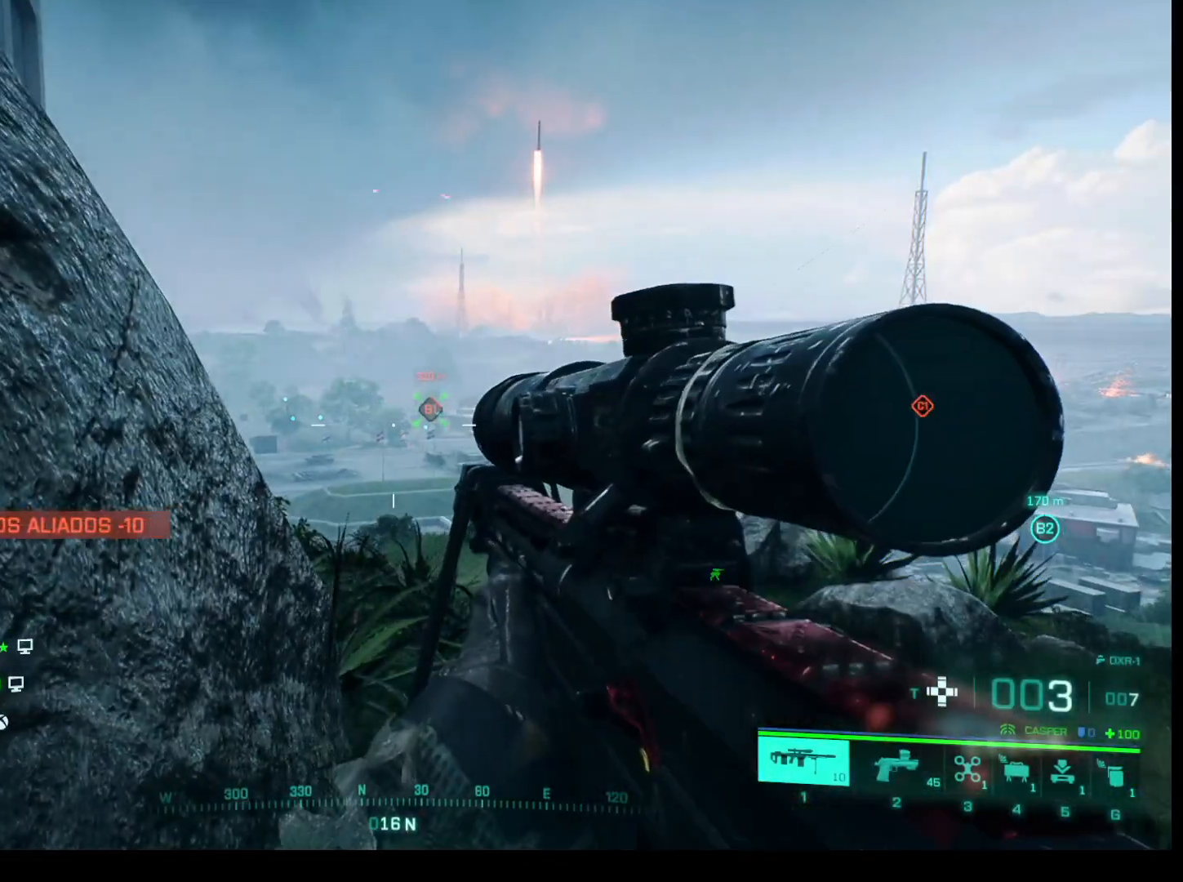
{"keys": ["shift"], "mouse": ["right"], "events": [[183, "mouse_right", "down"], [417, "shift", "down"]]}
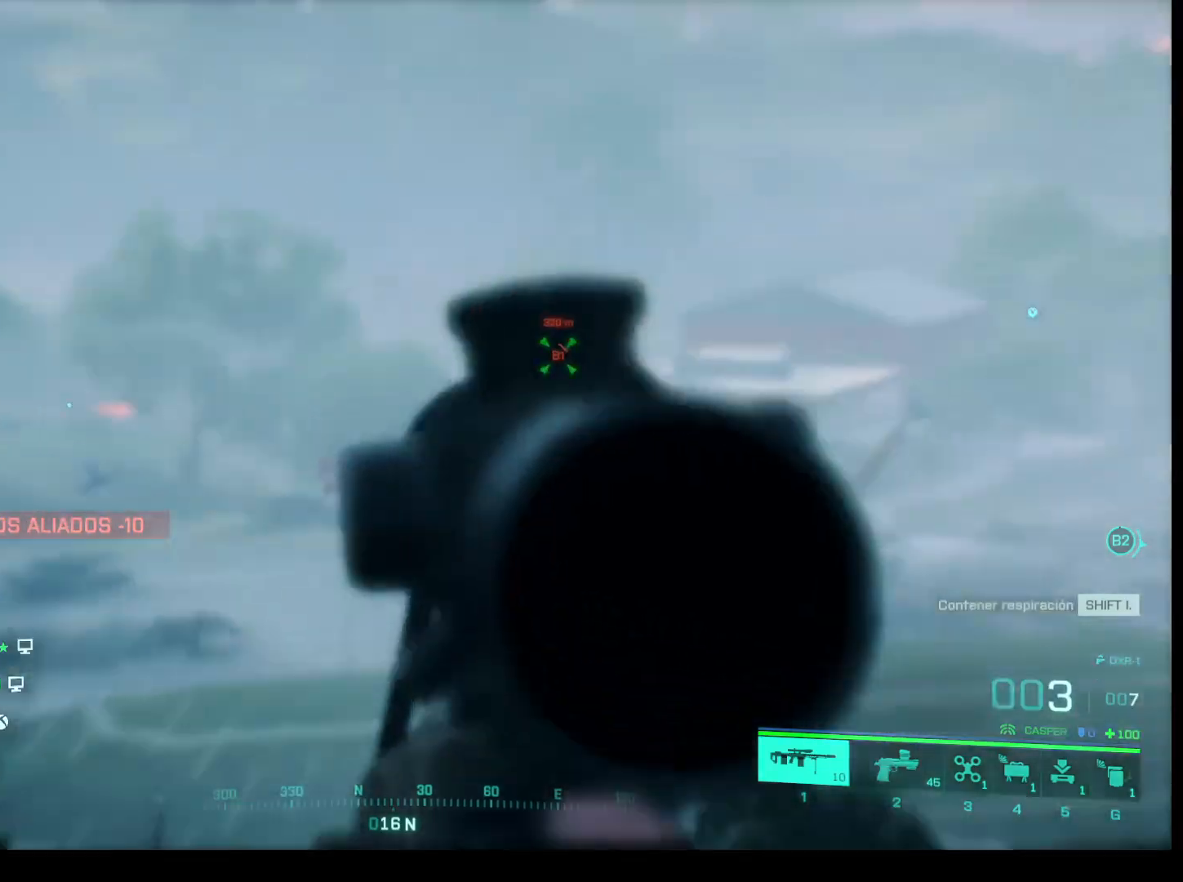
{"keys": ["shift"], "mouse": ["right"], "events": []}
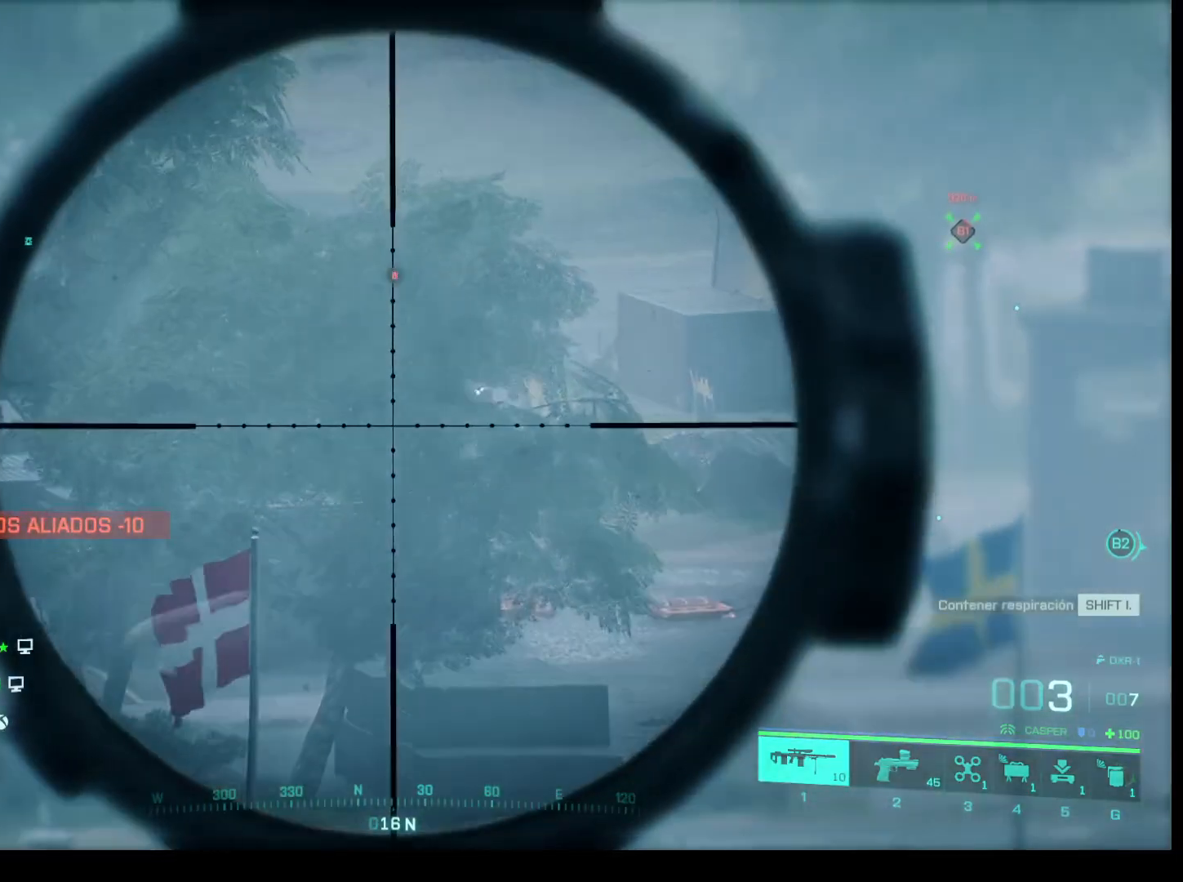
{"keys": ["shift"], "mouse": ["right"], "events": []}
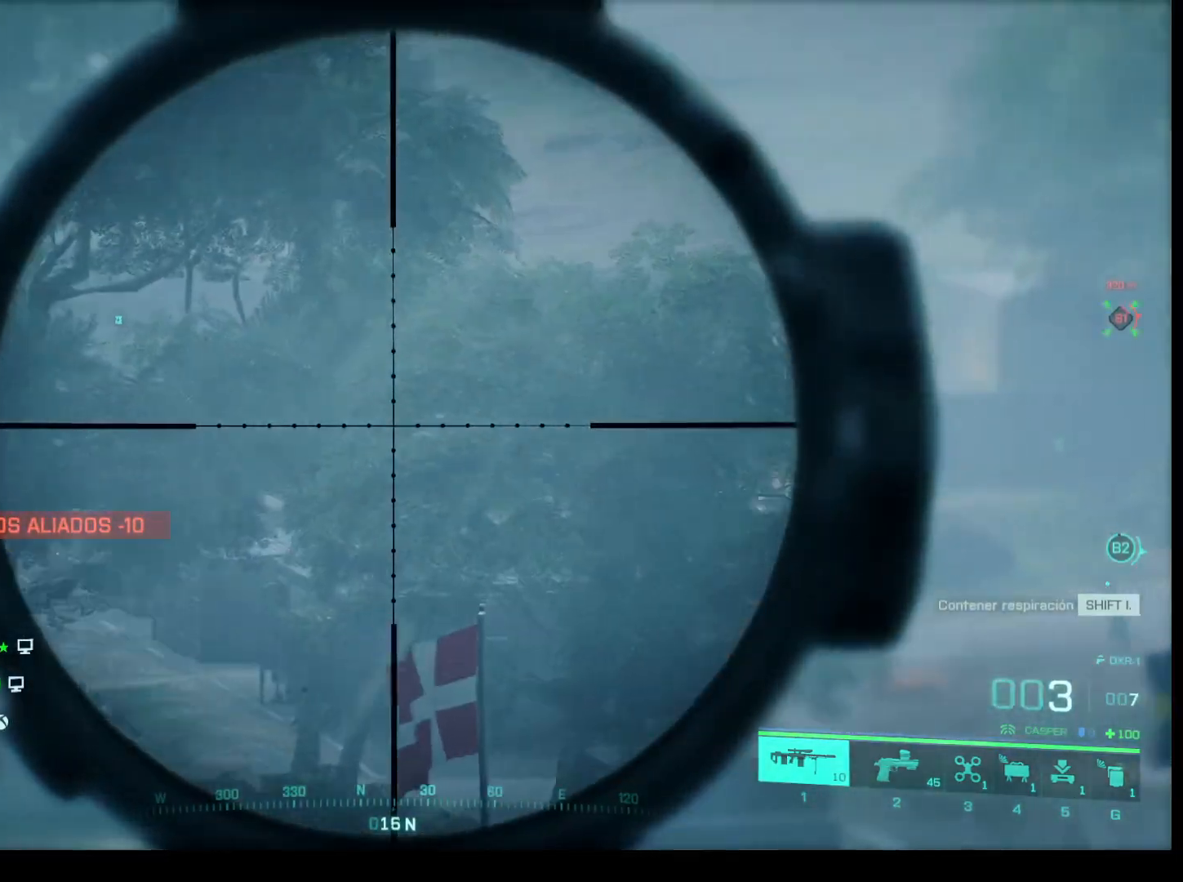
{"keys": ["shift"], "mouse": ["right"], "events": []}
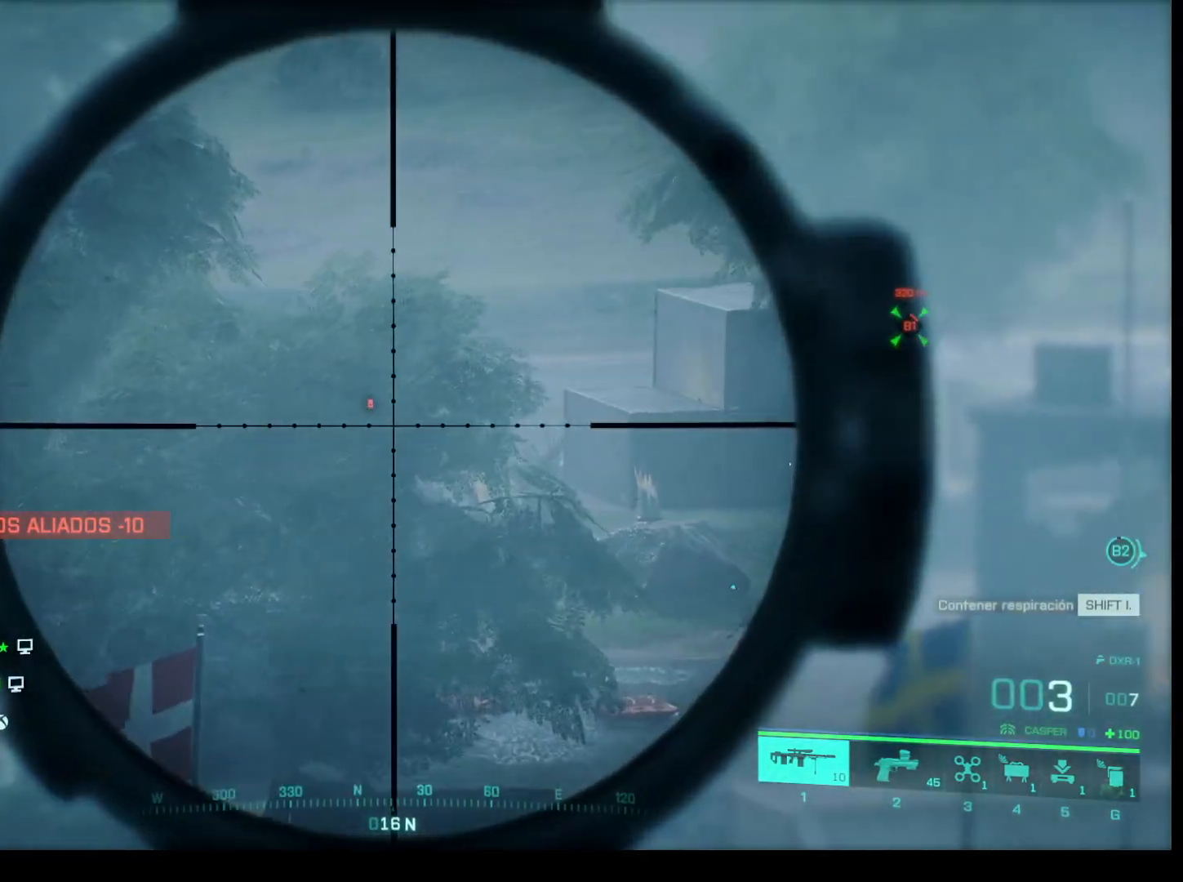
{"keys": ["shift"], "mouse": ["right"], "events": []}
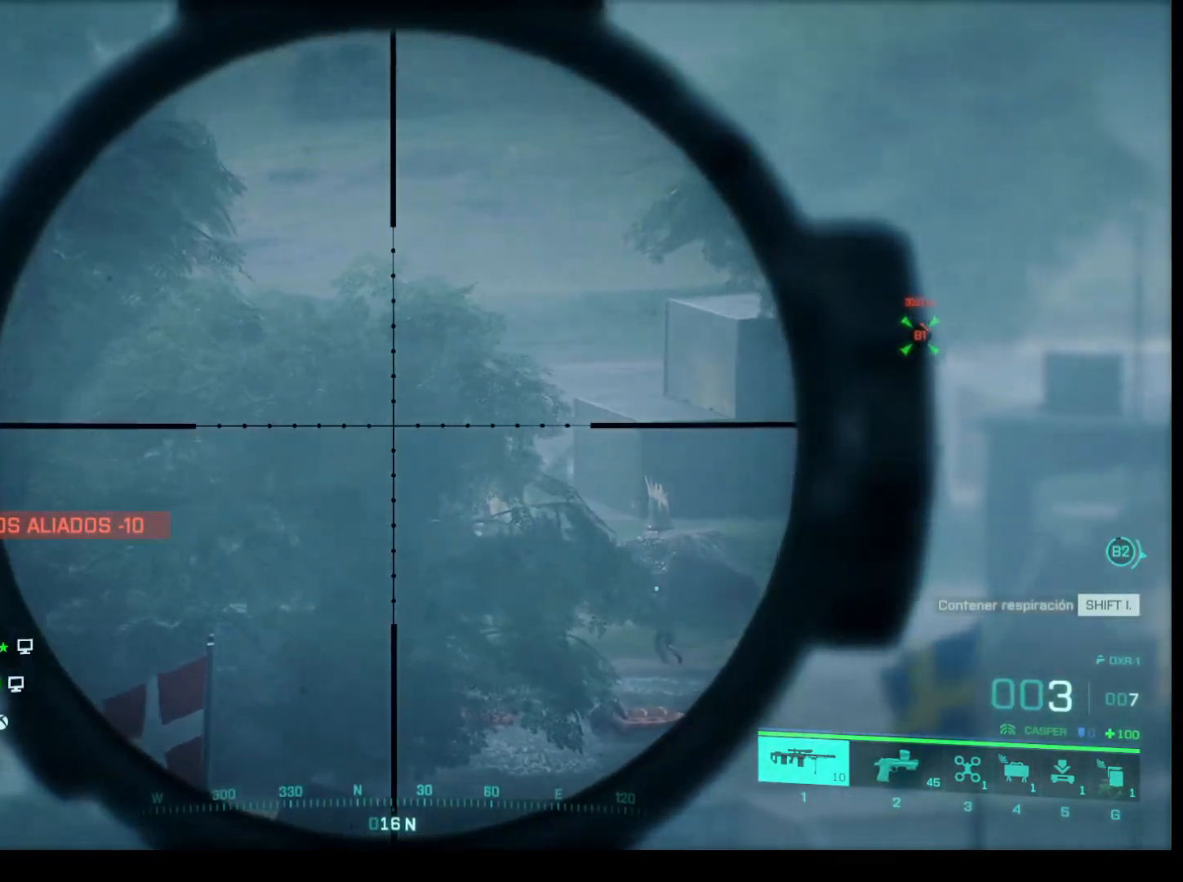
{"keys": ["shift"], "mouse": ["right"], "events": []}
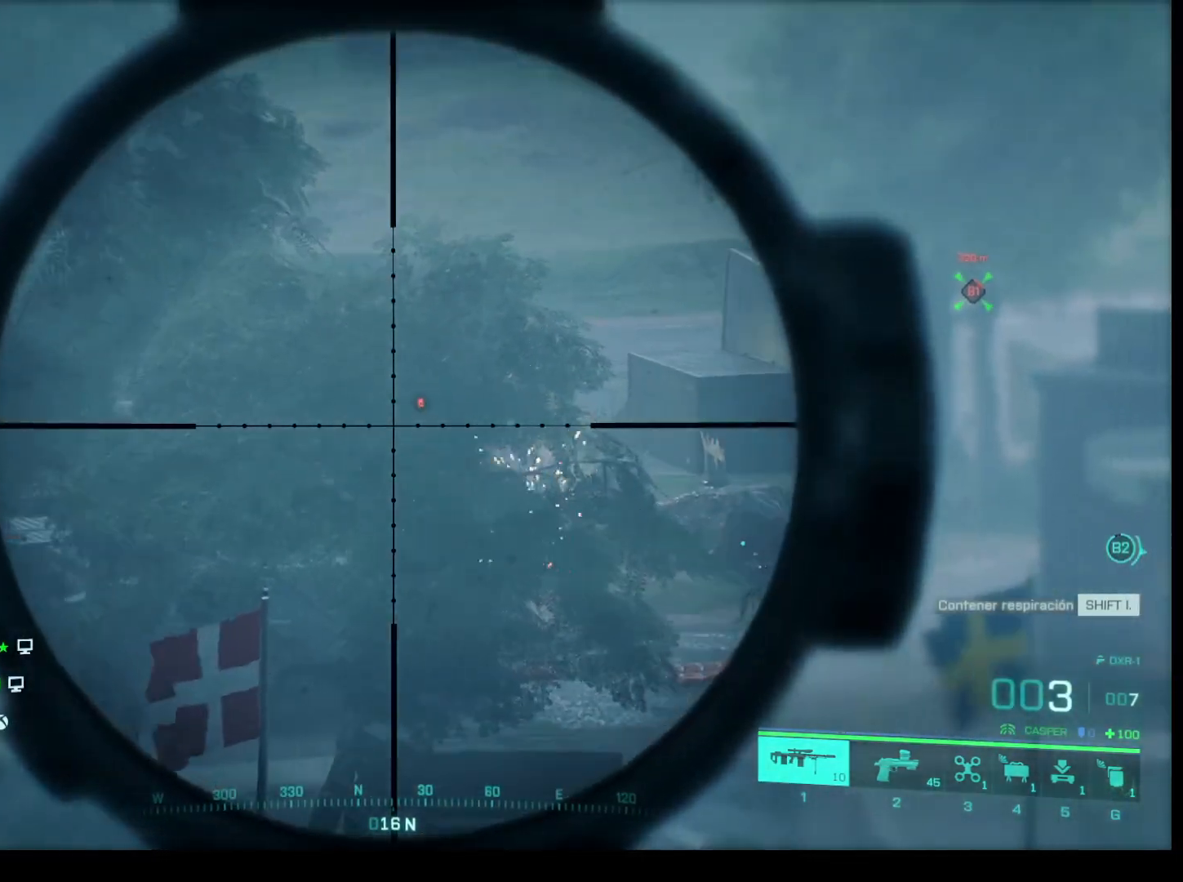
{"keys": ["shift"], "mouse": ["right"], "events": []}
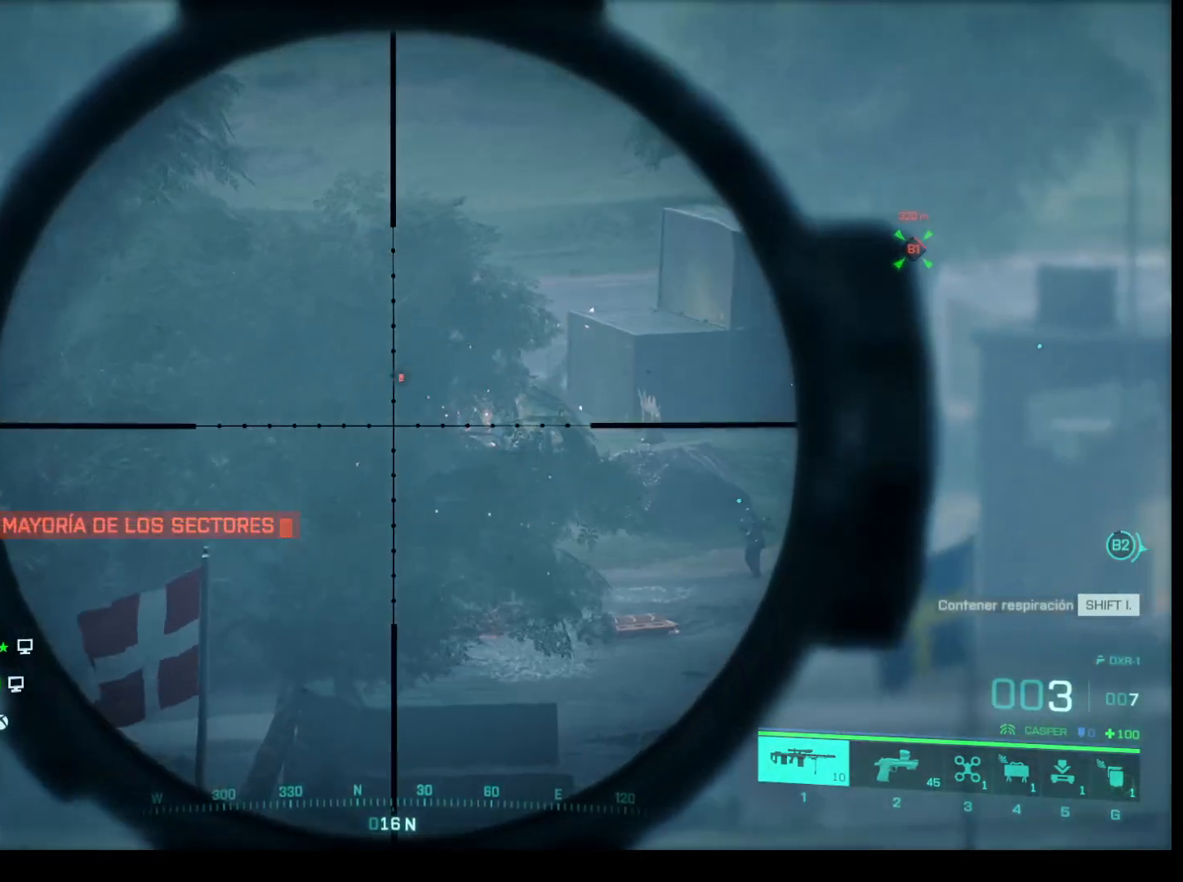
{"keys": ["shift"], "mouse": ["right"], "events": []}
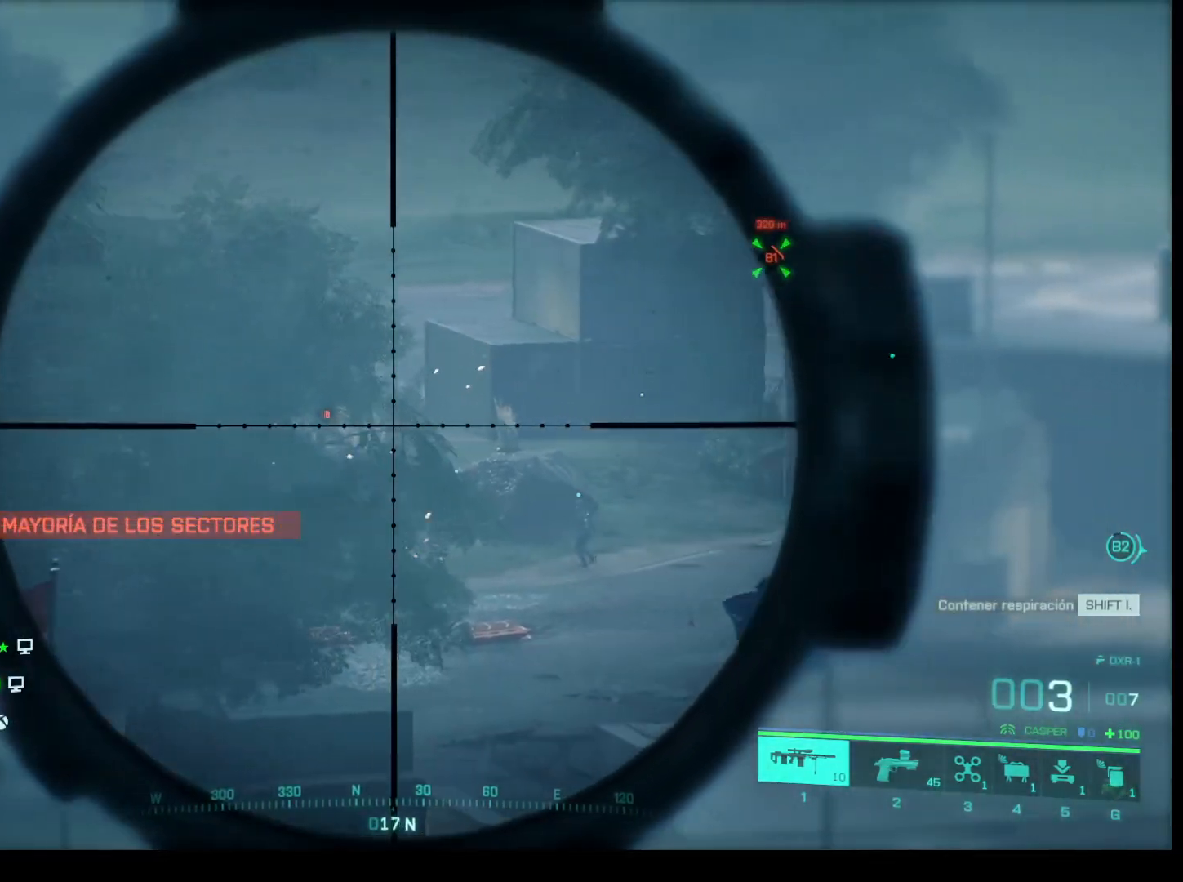
{"keys": ["shift"], "mouse": ["right"], "events": []}
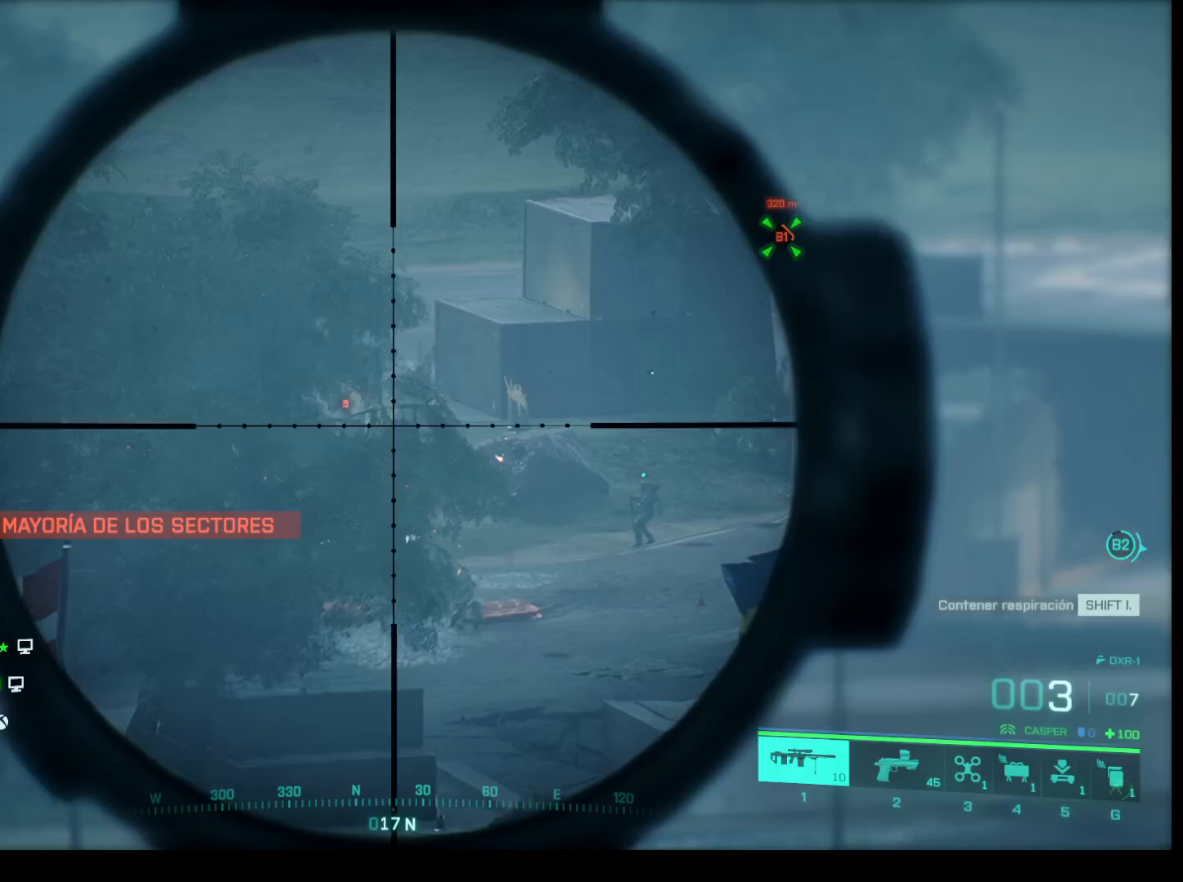
{"keys": ["shift"], "mouse": ["right"], "events": [[367, "mouse_left", "down"], [500, "mouse_left", "up"]]}
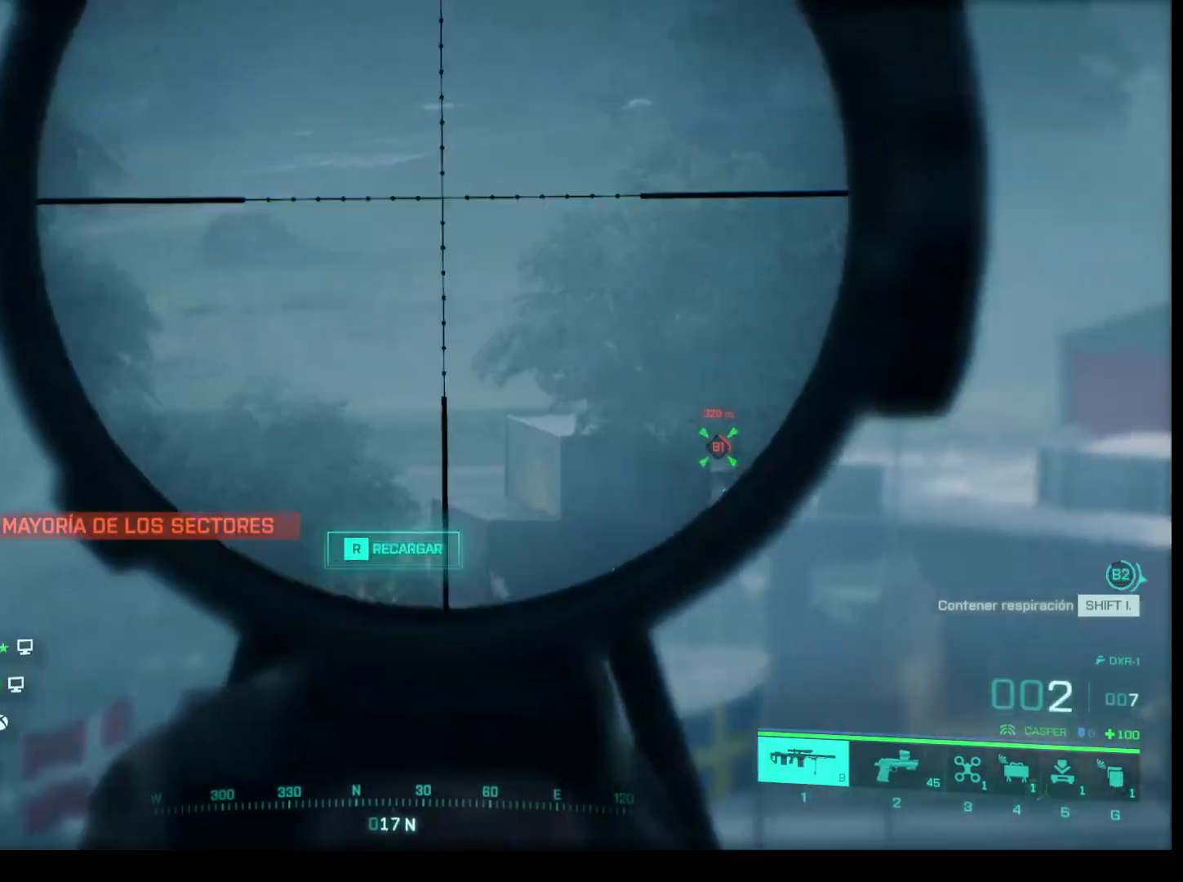
{"keys": ["shift"], "mouse": ["right"], "events": []}
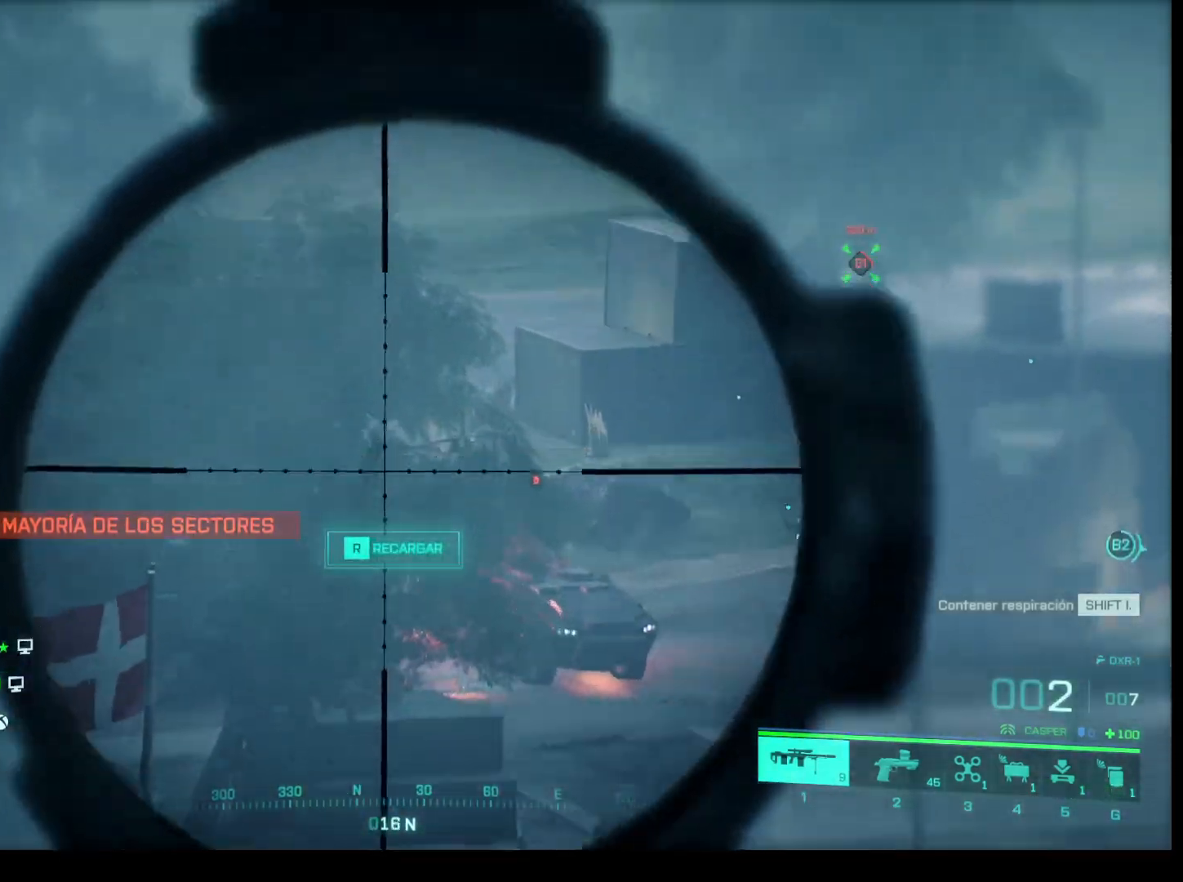
{"keys": ["shift"], "mouse": ["right"], "events": []}
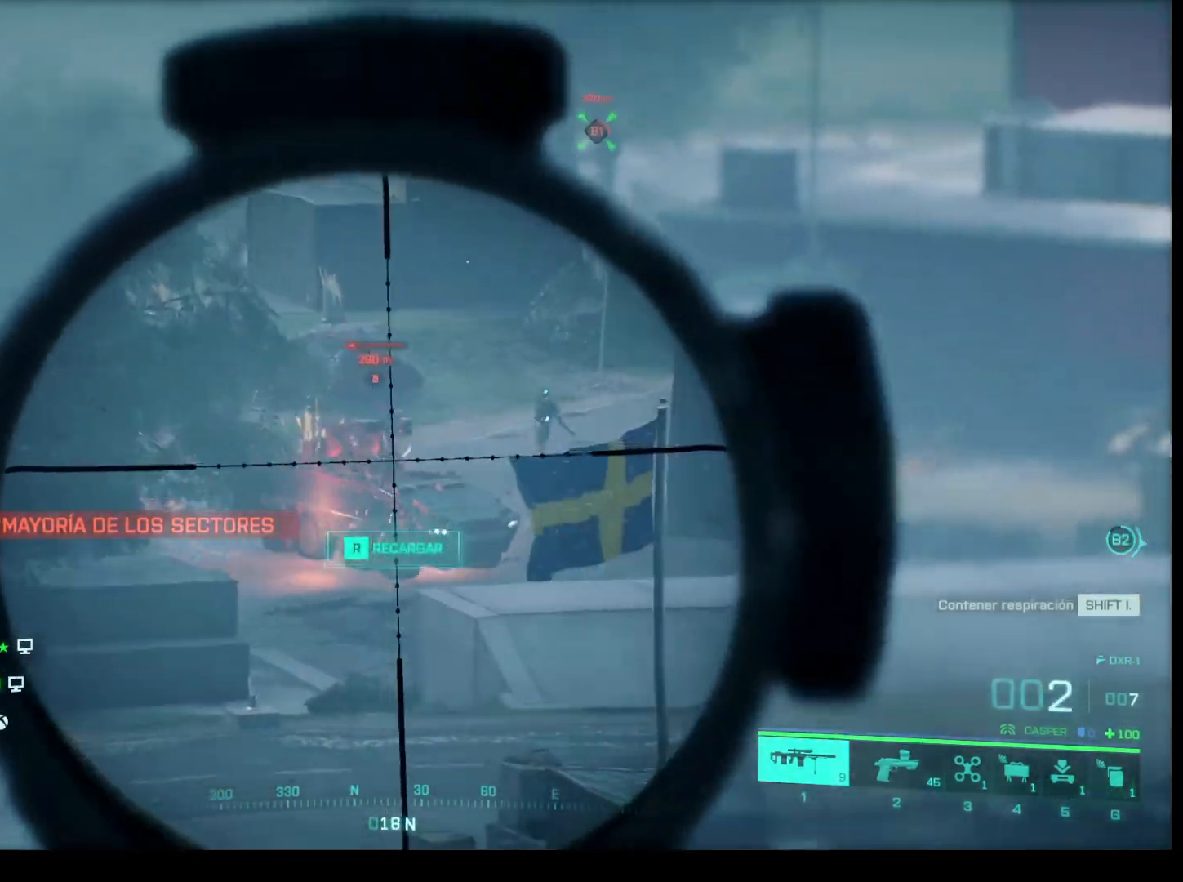
{"keys": ["shift"], "mouse": ["right"], "events": []}
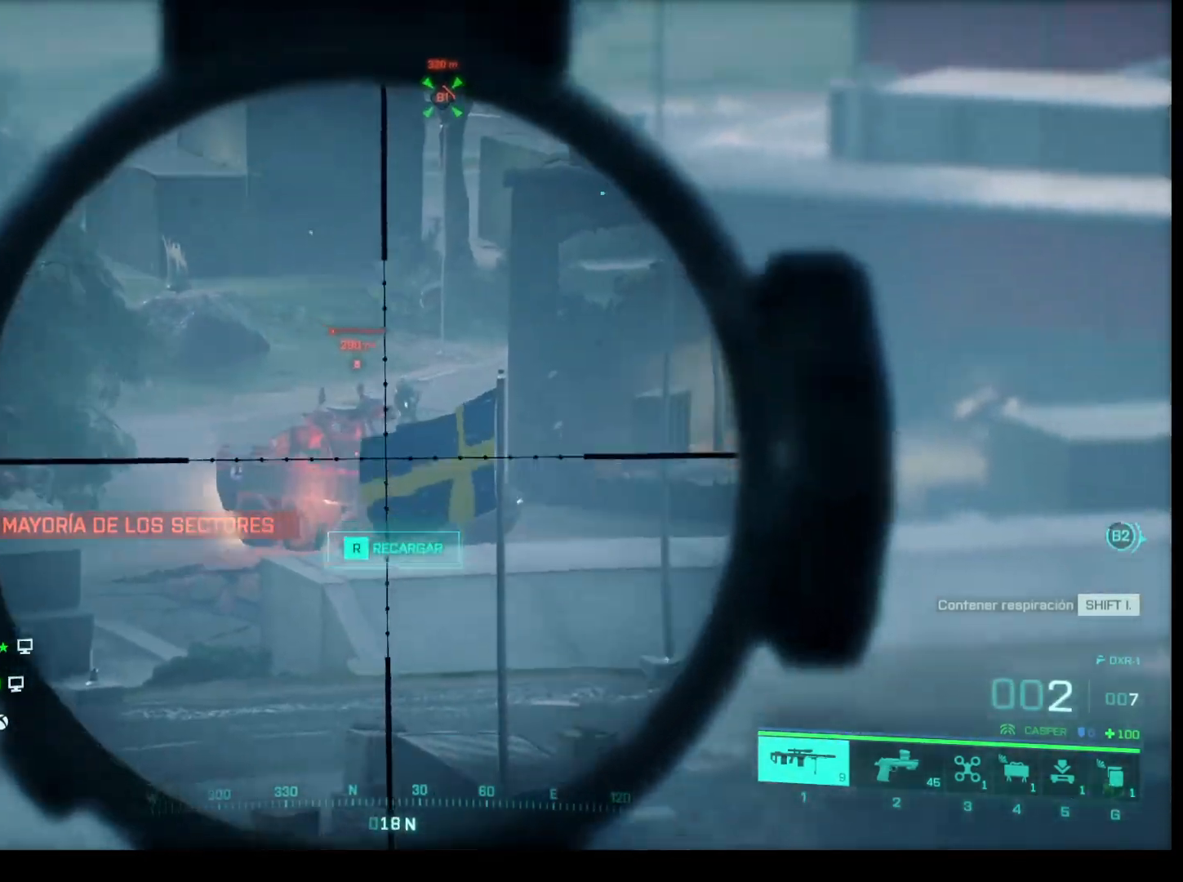
{"keys": ["shift"], "mouse": ["right"], "events": [[333, "mouse_left", "down"], [483, "mouse_left", "up"]]}
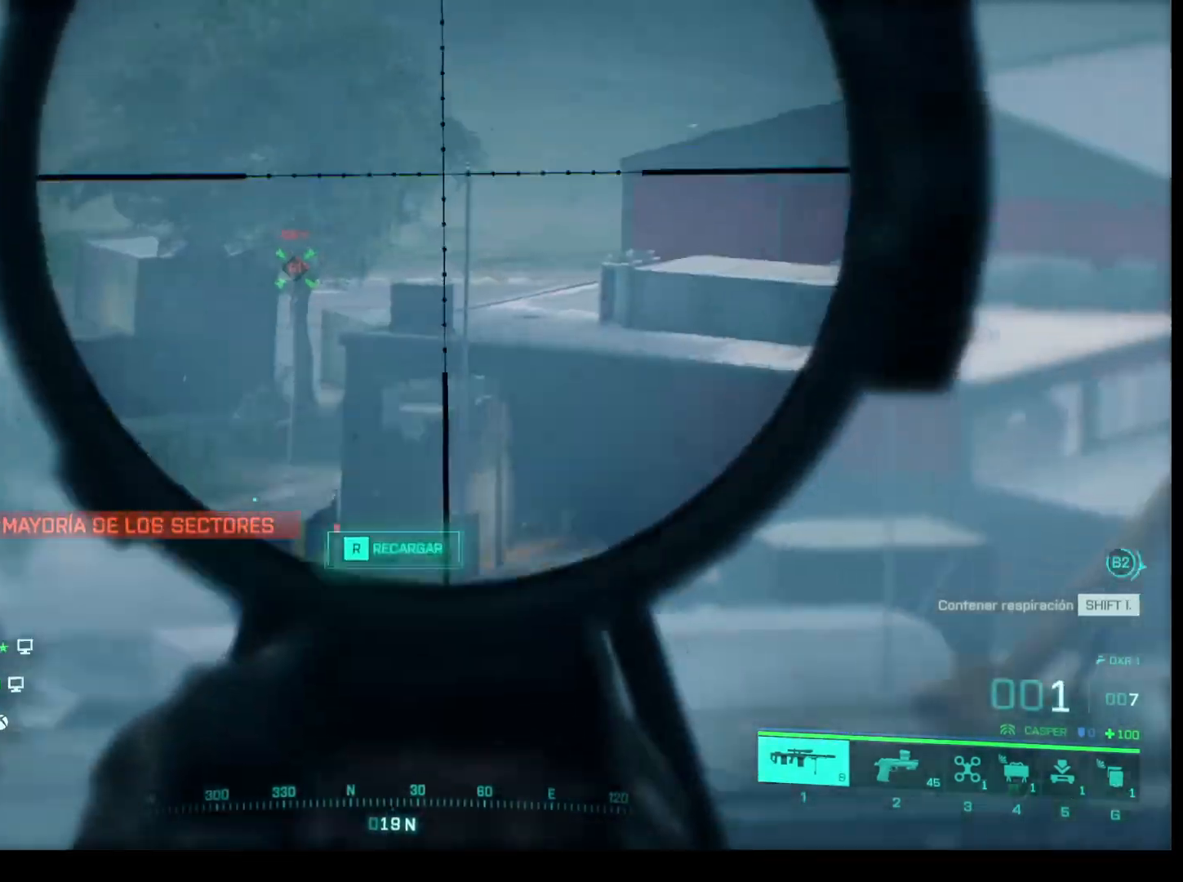
{"keys": ["shift"], "mouse": ["right"], "events": []}
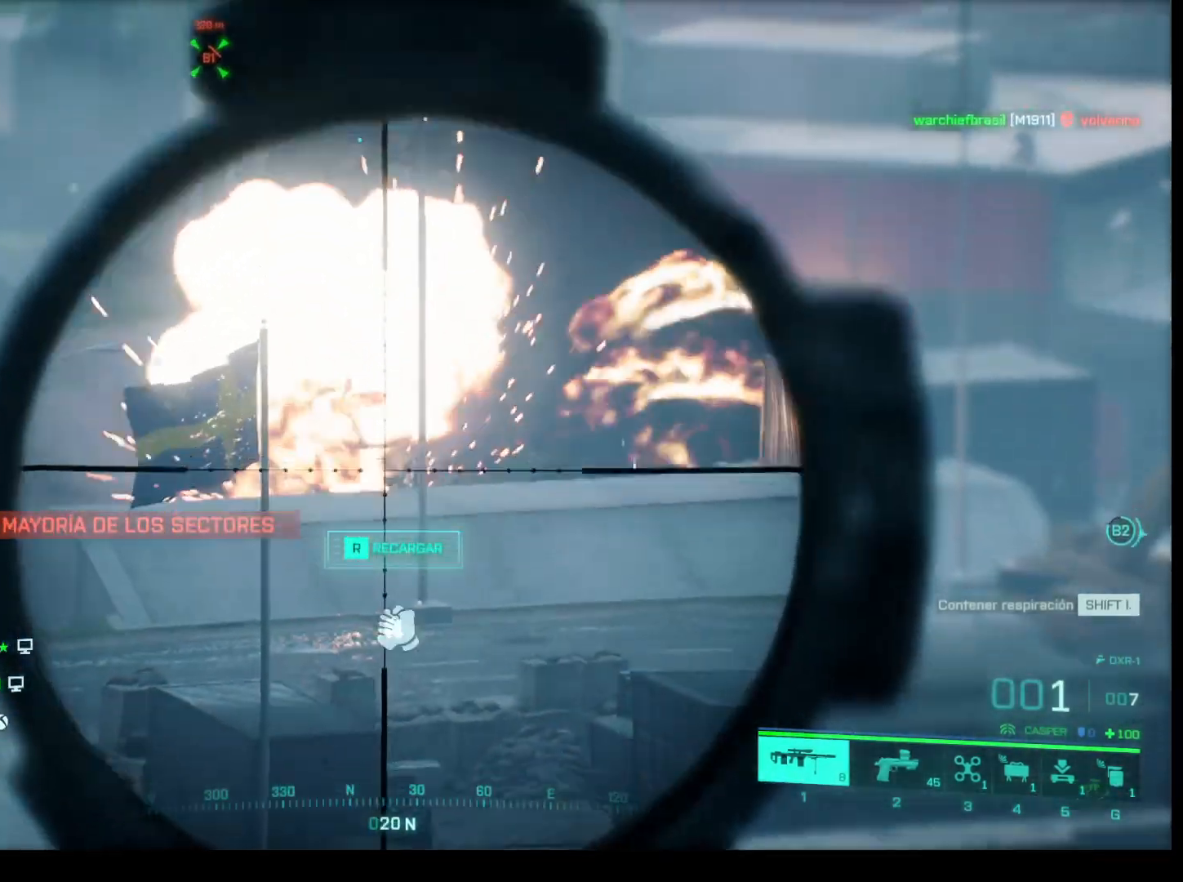
{"keys": ["shift"], "mouse": ["right"], "events": []}
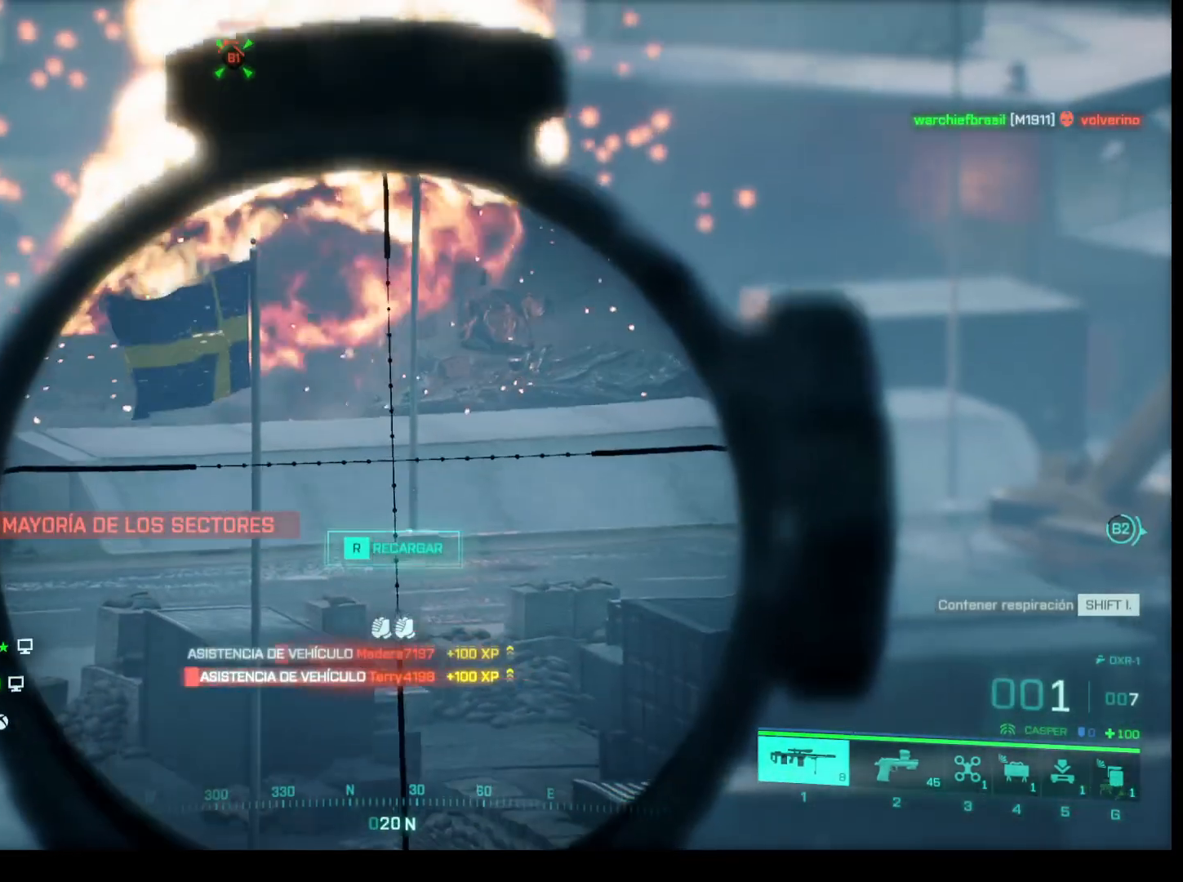
{"keys": ["shift"], "mouse": ["right"], "events": []}
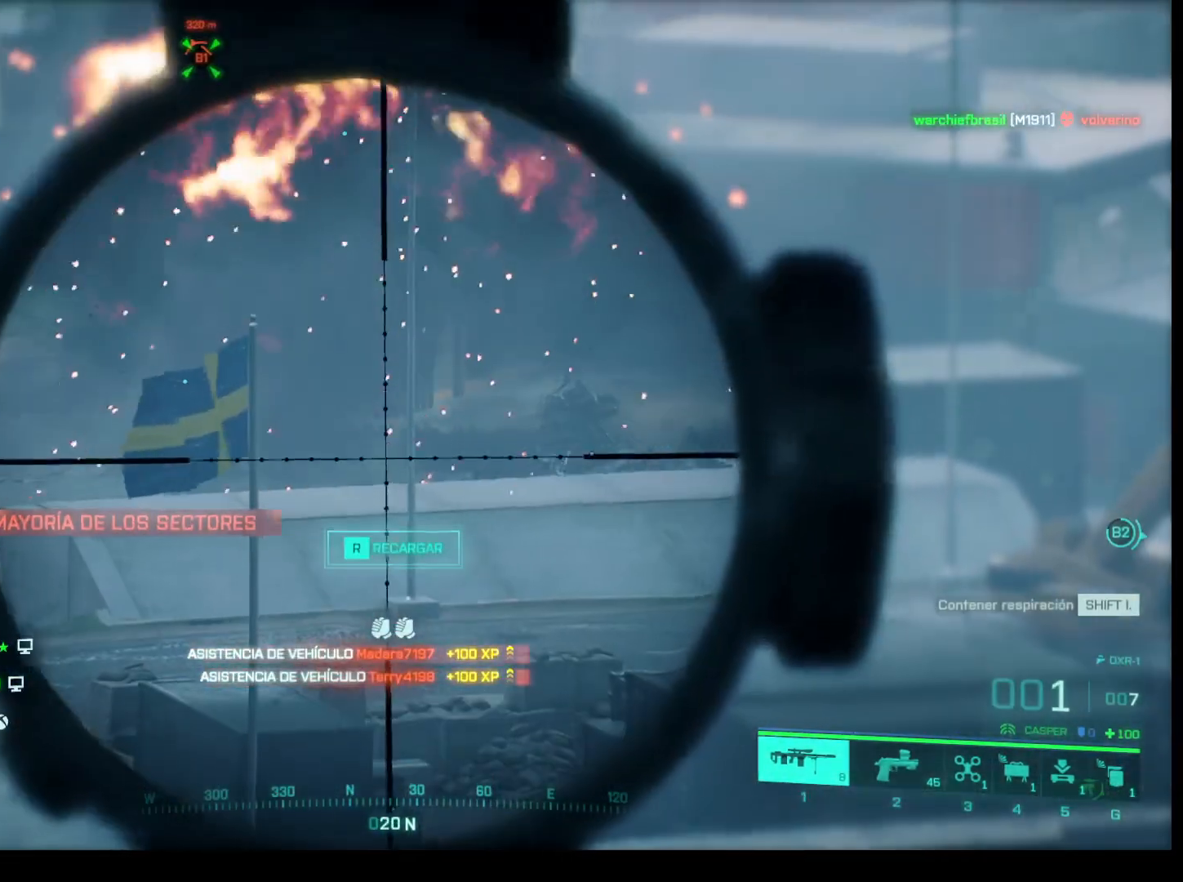
{"keys": [], "mouse": [], "events": [[117, "mouse_right", "up"], [400, "shift", "up"]]}
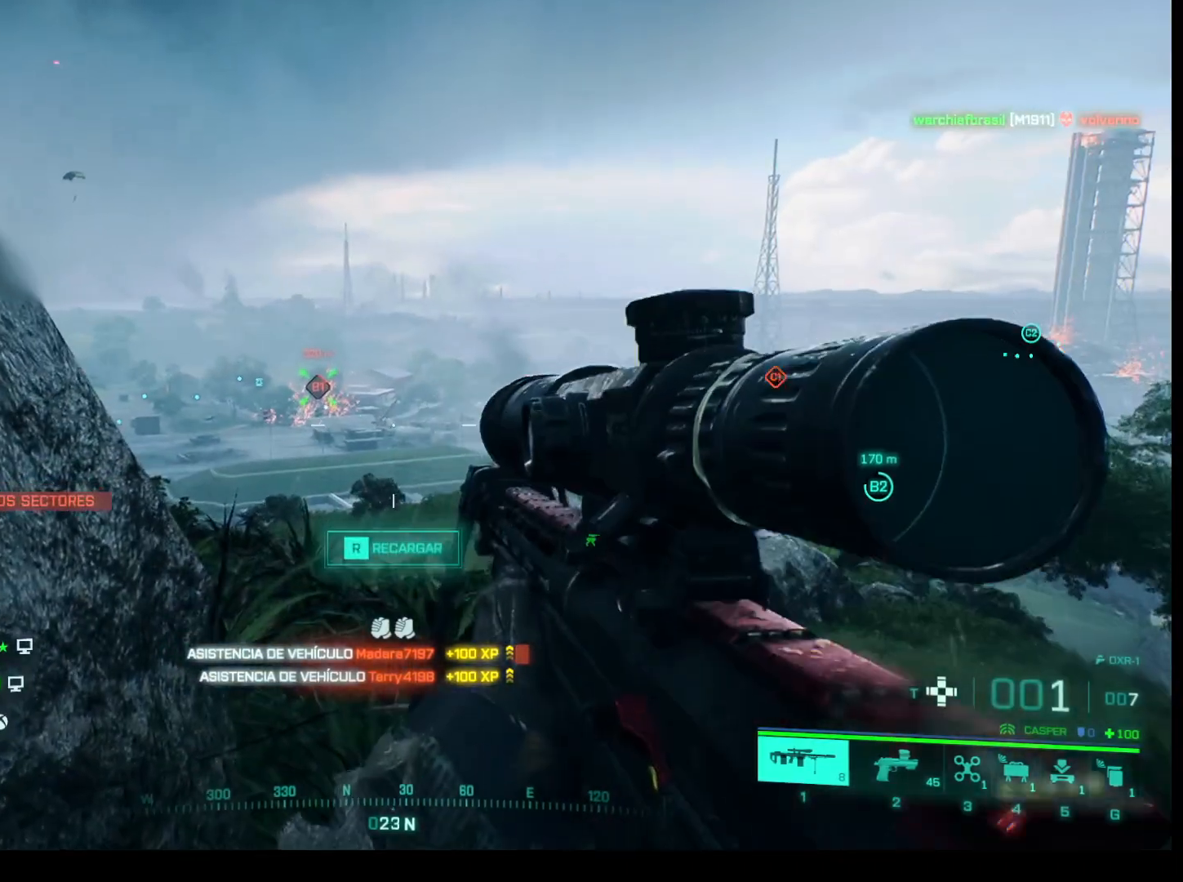
{"keys": ["r"], "mouse": [], "events": [[317, "r", "down"]]}
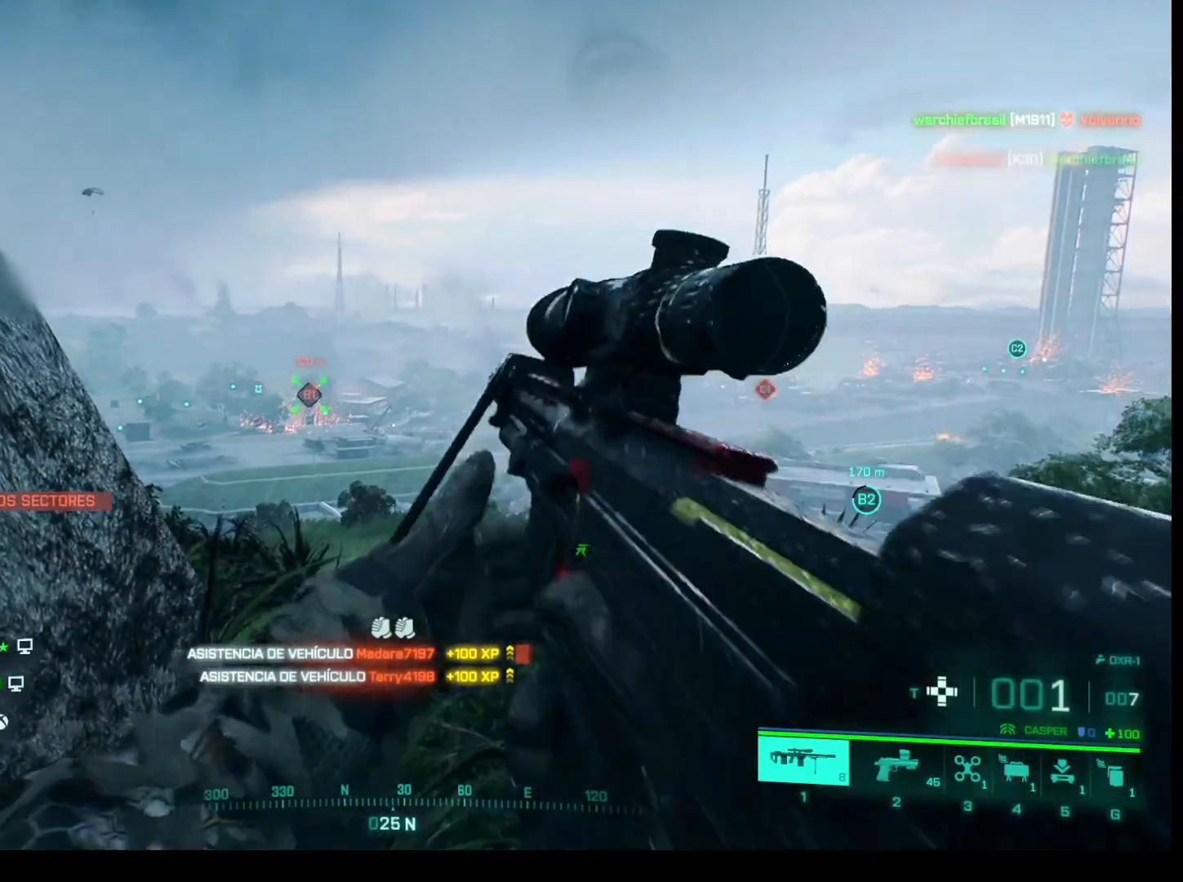
{"keys": [], "mouse": [], "events": [[50, "r", "up"]]}
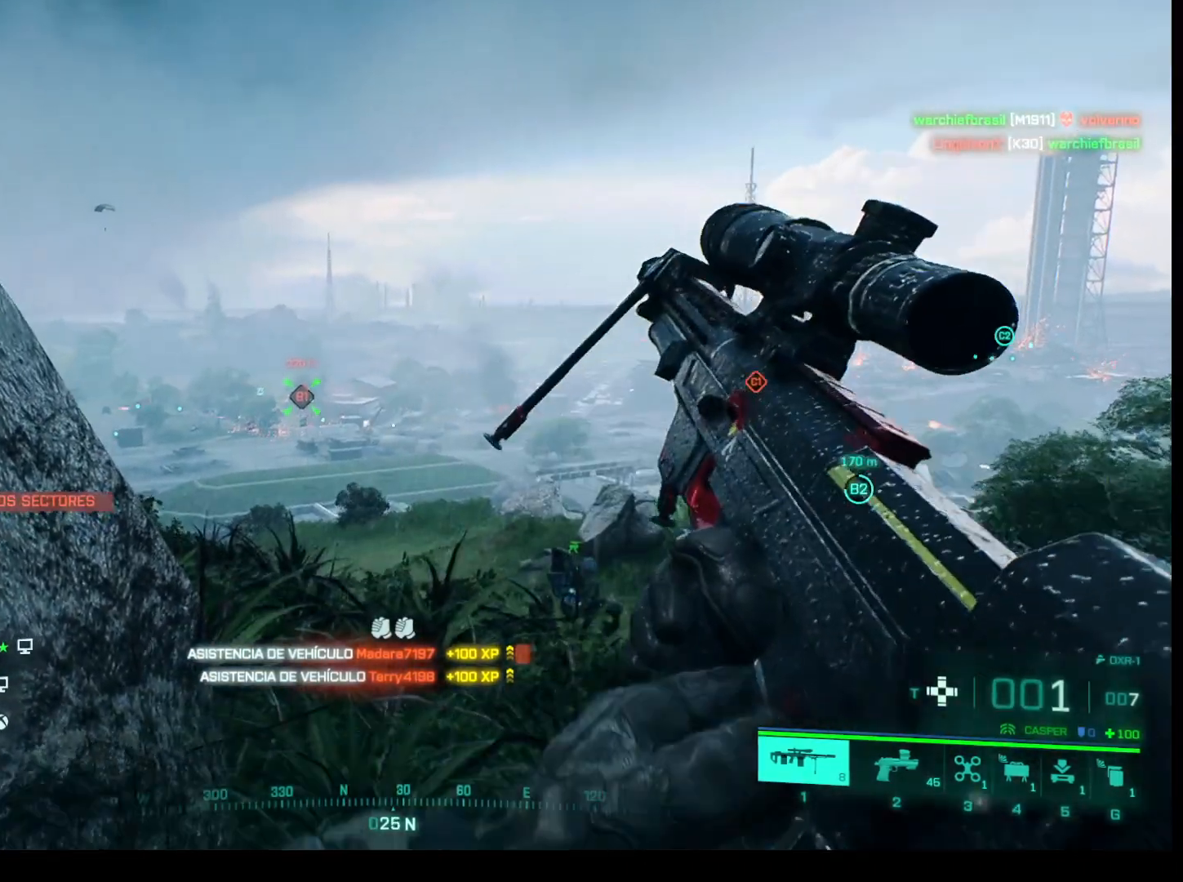
{"keys": [], "mouse": [], "events": []}
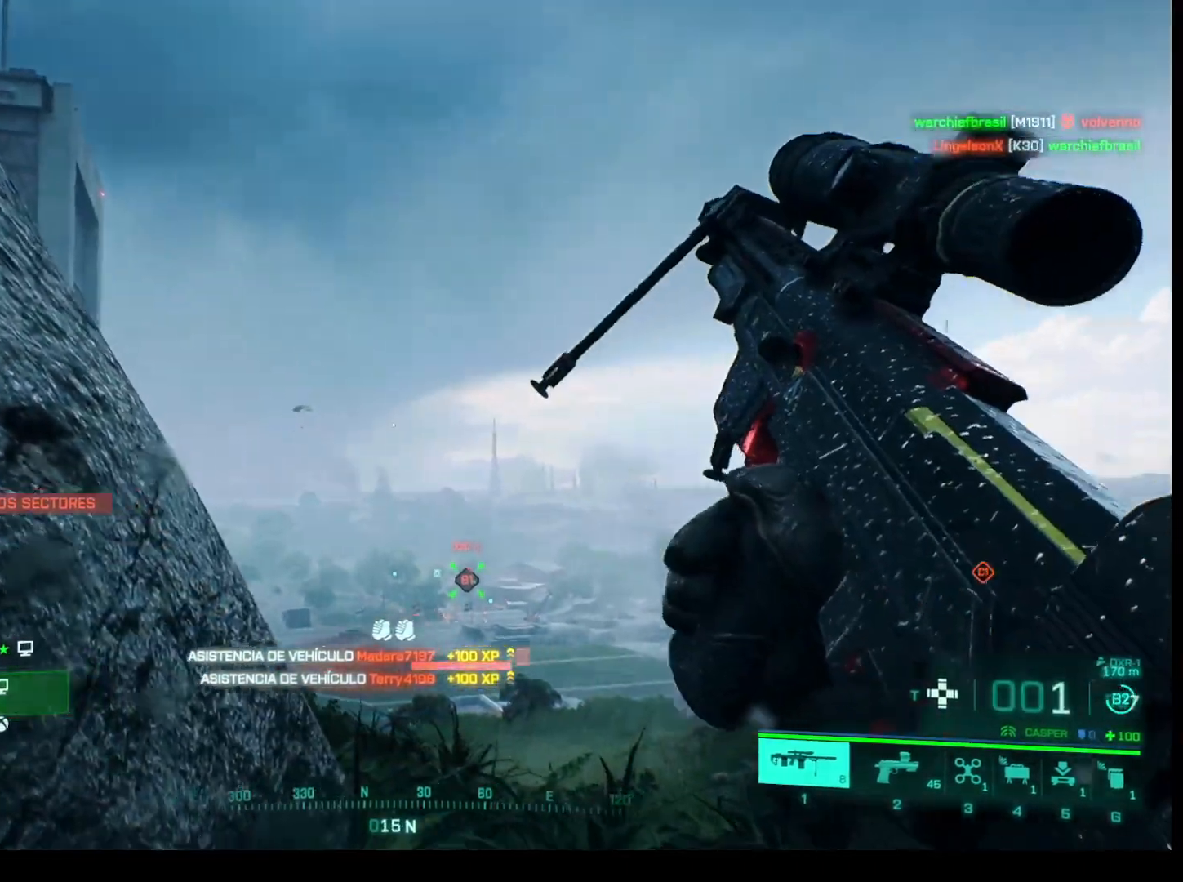
{"keys": [], "mouse": [], "events": []}
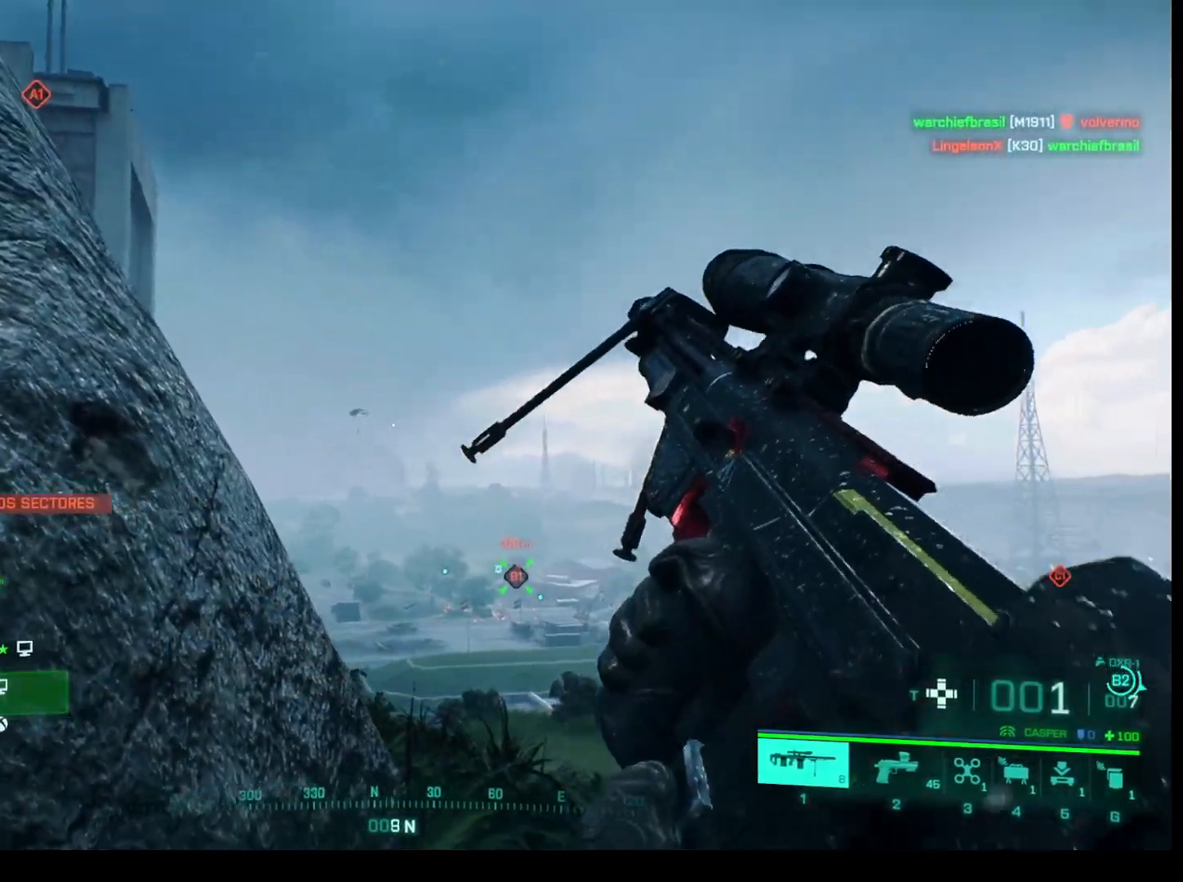
{"keys": [], "mouse": [], "events": [[100, "q", "down"], [233, "q", "up"]]}
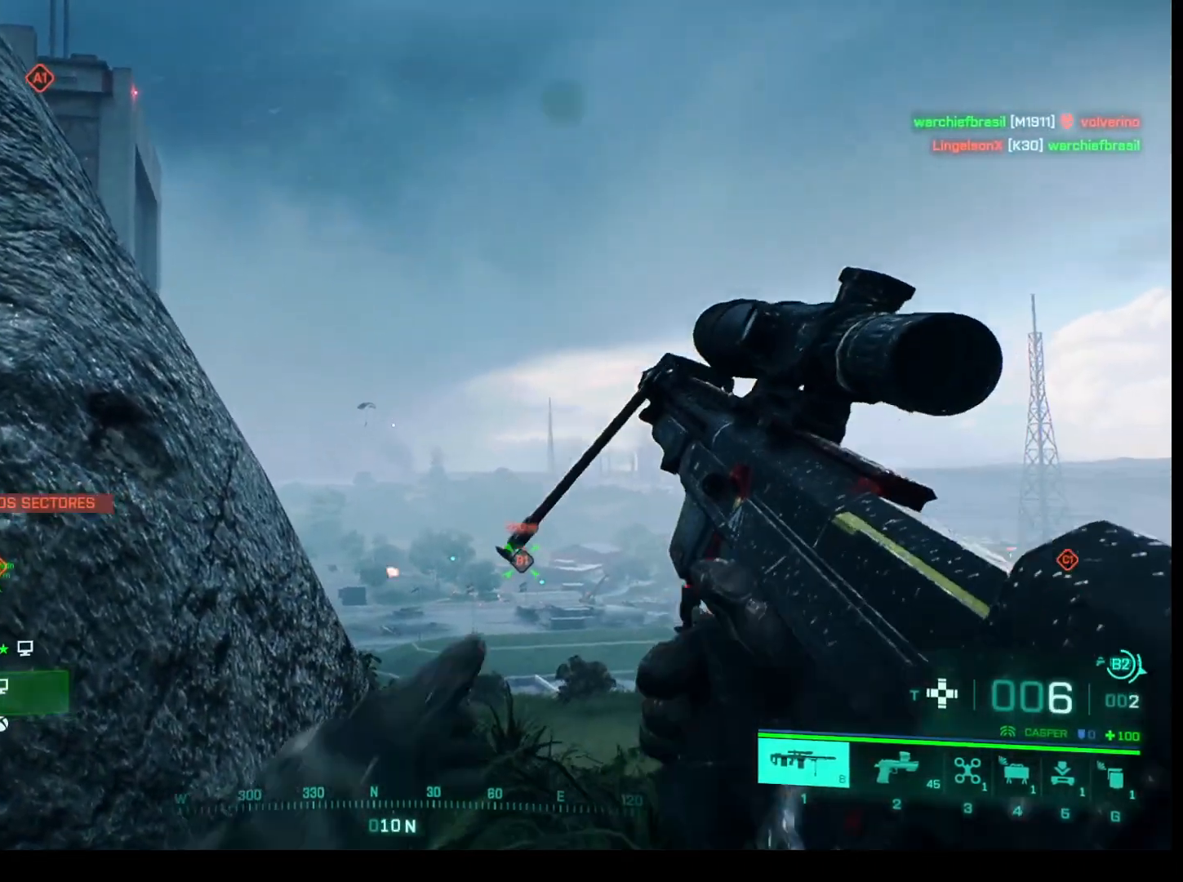
{"keys": [], "mouse": [], "events": [[167, "q", "down"], [250, "q", "up"], [350, "q", "down"], [450, "q", "up"]]}
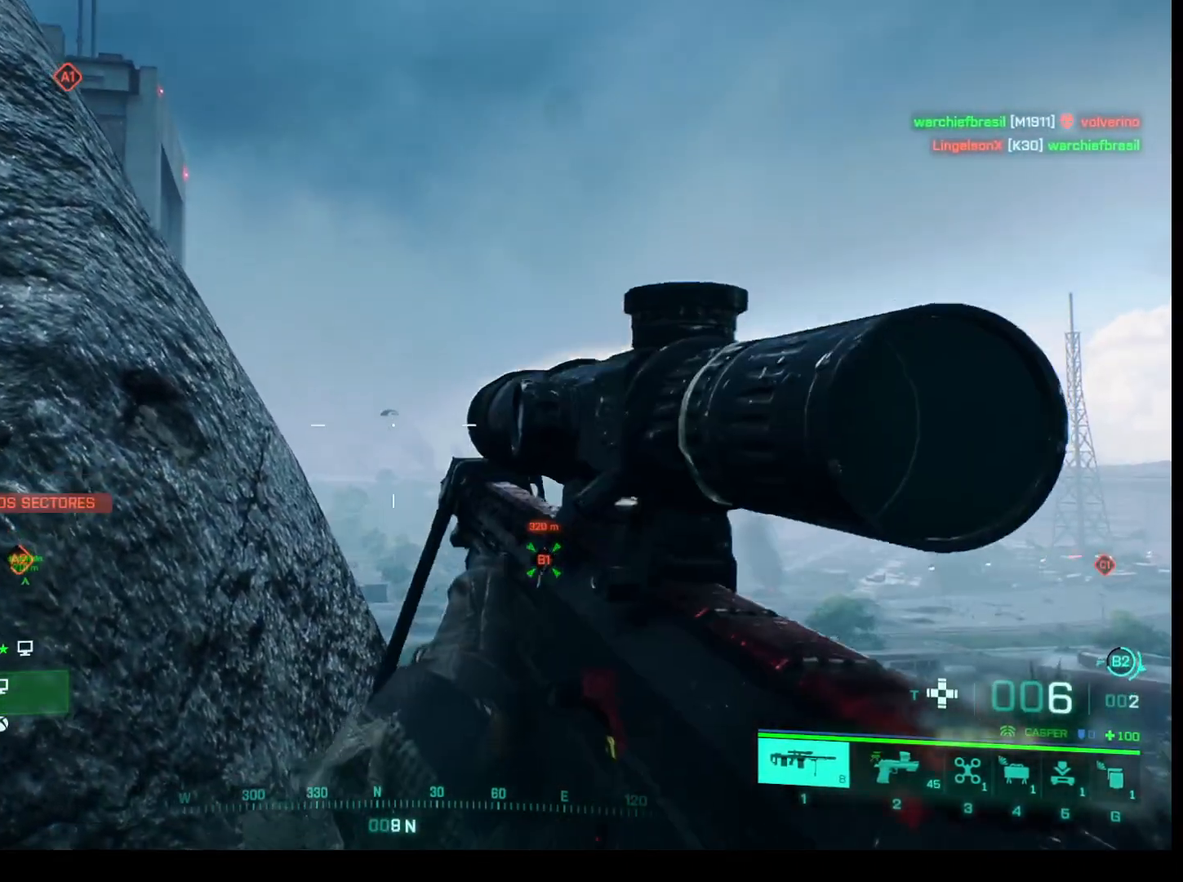
{"keys": ["shift"], "mouse": ["right"], "events": [[217, "mouse_right", "down"], [367, "shift", "down"]]}